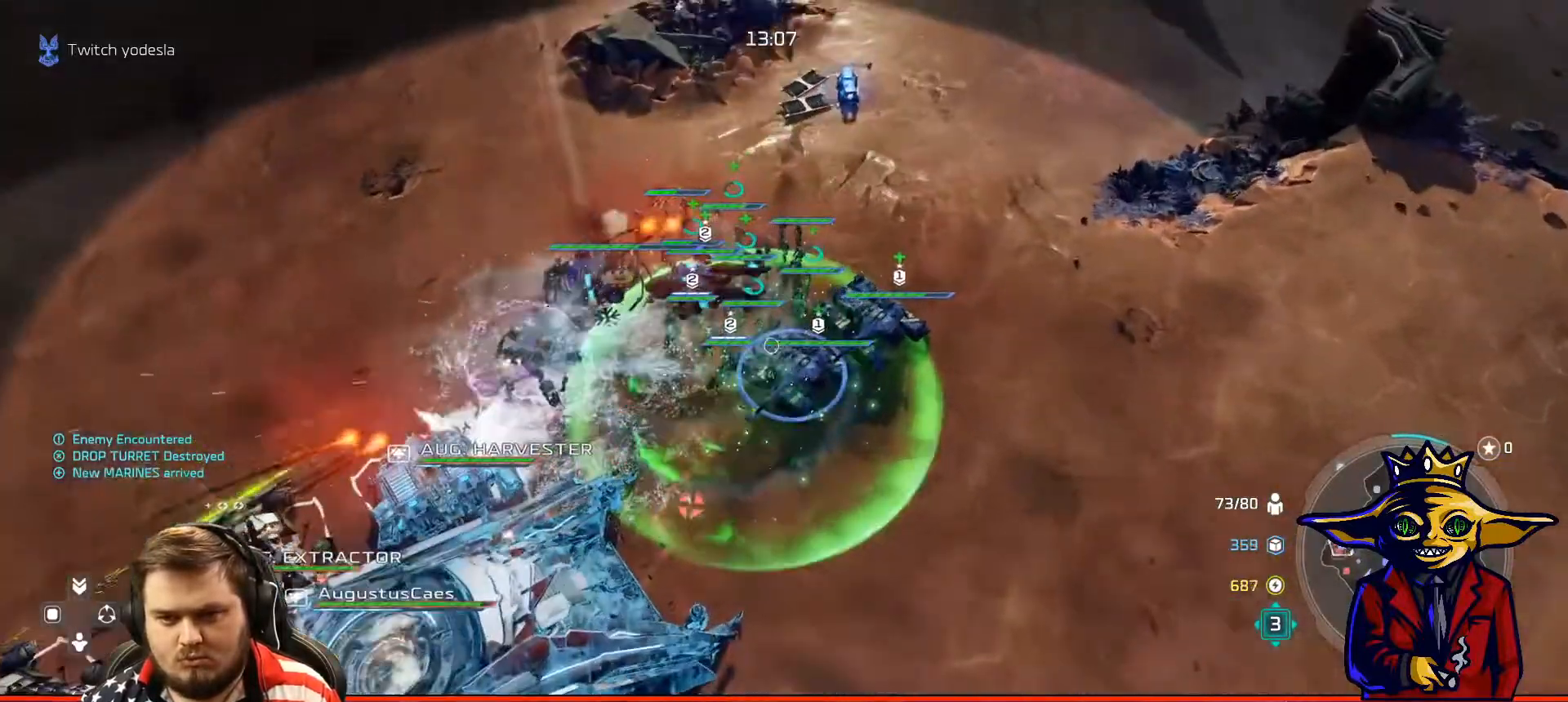
Gameplay with a controller (Xbox layout); each line is a JSON object with the inputs held at the frame after it. "events" lists button and stick changes between this image and that frame as [ms after this image, input, new state], when the widget could be followed in between. Not read: L3.
{"buttons": [], "left_stick": "down-left", "right_stick": "center", "events": [[50, "left_stick", "up-right"], [150, "left_stick", "center"], [250, "A", "up"], [333, "left_stick", "left"], [433, "left_stick", "down-left"]]}
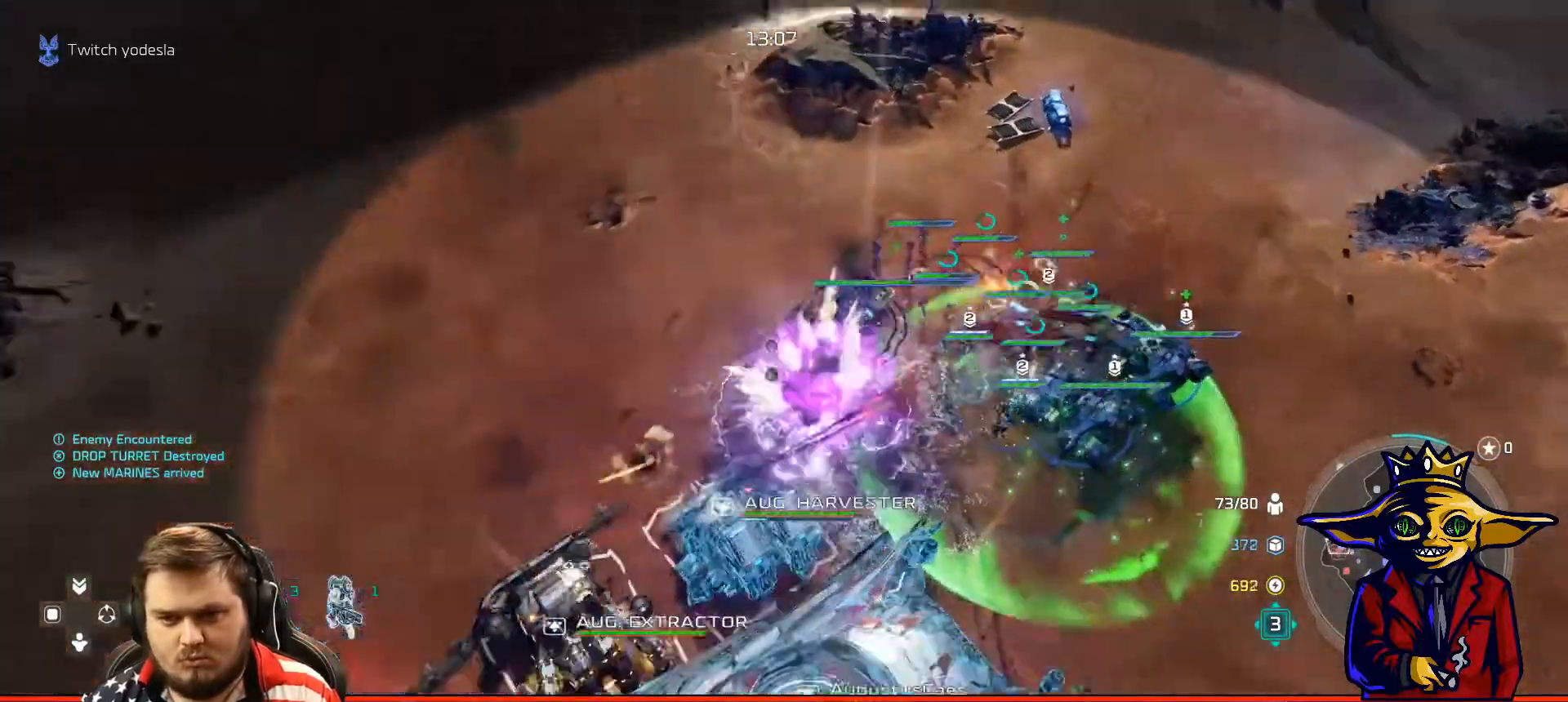
{"buttons": [], "left_stick": "center", "right_stick": "center", "events": [[67, "R2", "down"], [134, "R2", "up"], [134, "left_stick", "center"], [367, "left_stick", "down-left"], [401, "X", "down"], [467, "left_stick", "center"], [501, "X", "up"]]}
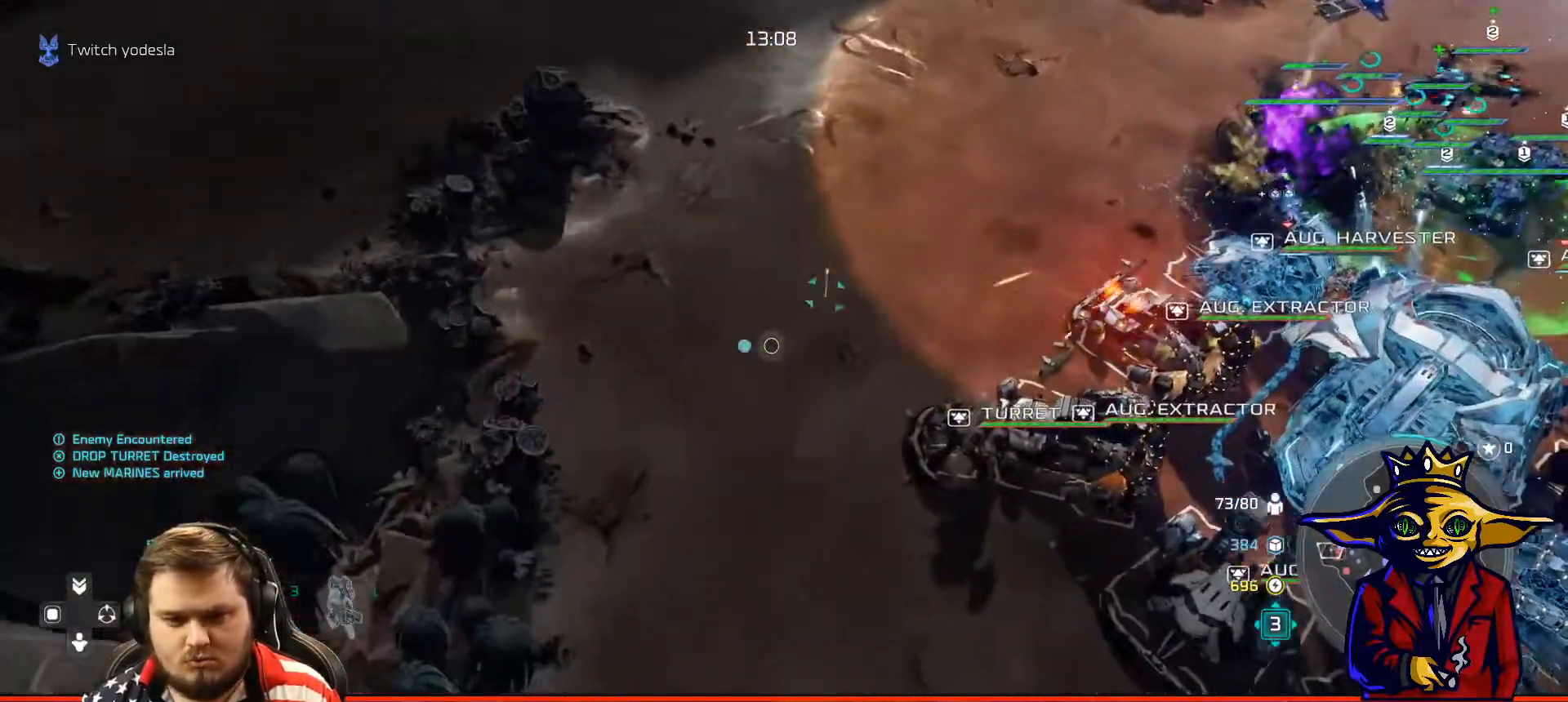
{"buttons": [], "left_stick": "center", "right_stick": "center", "events": [[66, "X", "down"], [150, "X", "up"], [217, "X", "down"], [283, "X", "up"], [367, "L2", "down"], [367, "left_stick", "down-right"], [500, "L2", "up"], [500, "left_stick", "center"]]}
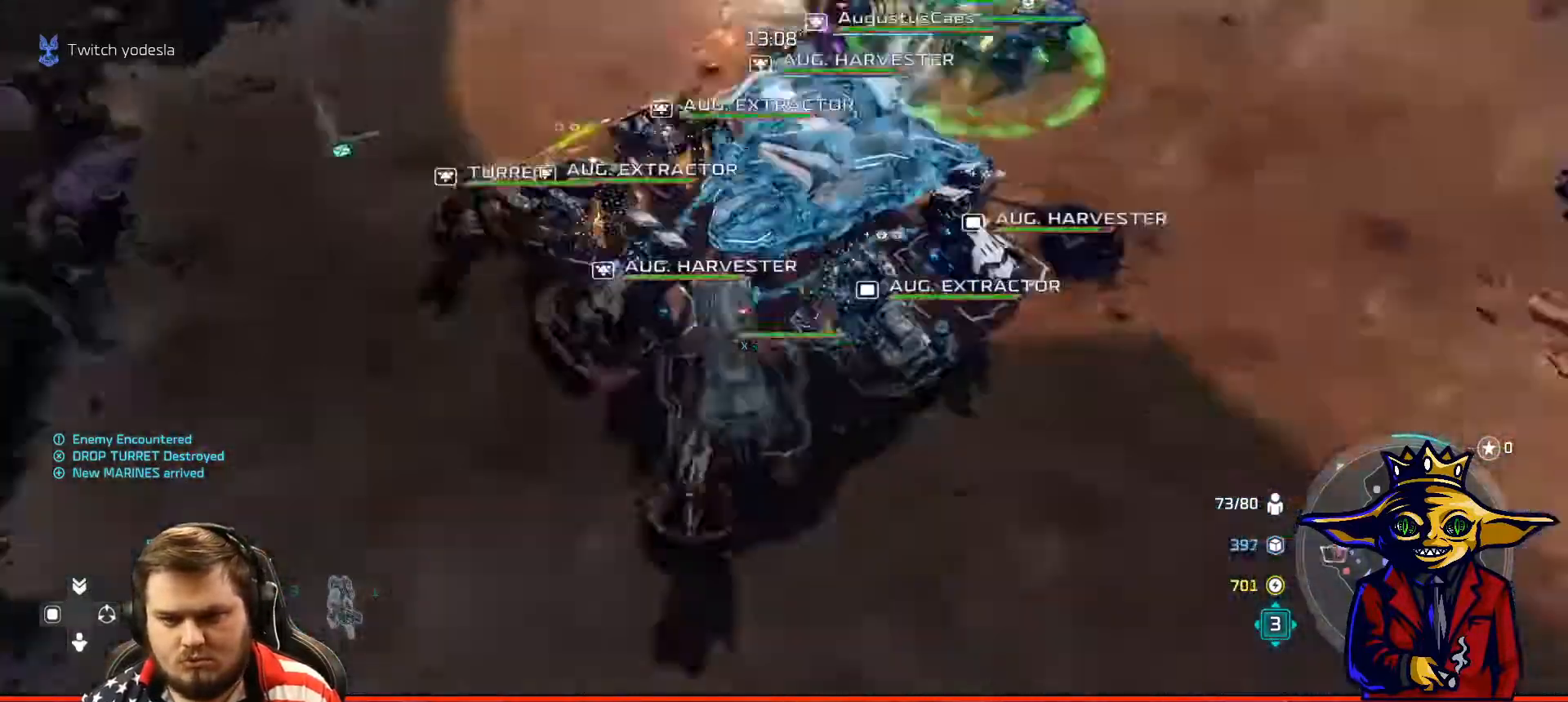
{"buttons": [], "left_stick": "up-right", "right_stick": "center", "events": [[167, "left_stick", "down-right"], [267, "left_stick", "center"], [401, "left_stick", "up-right"]]}
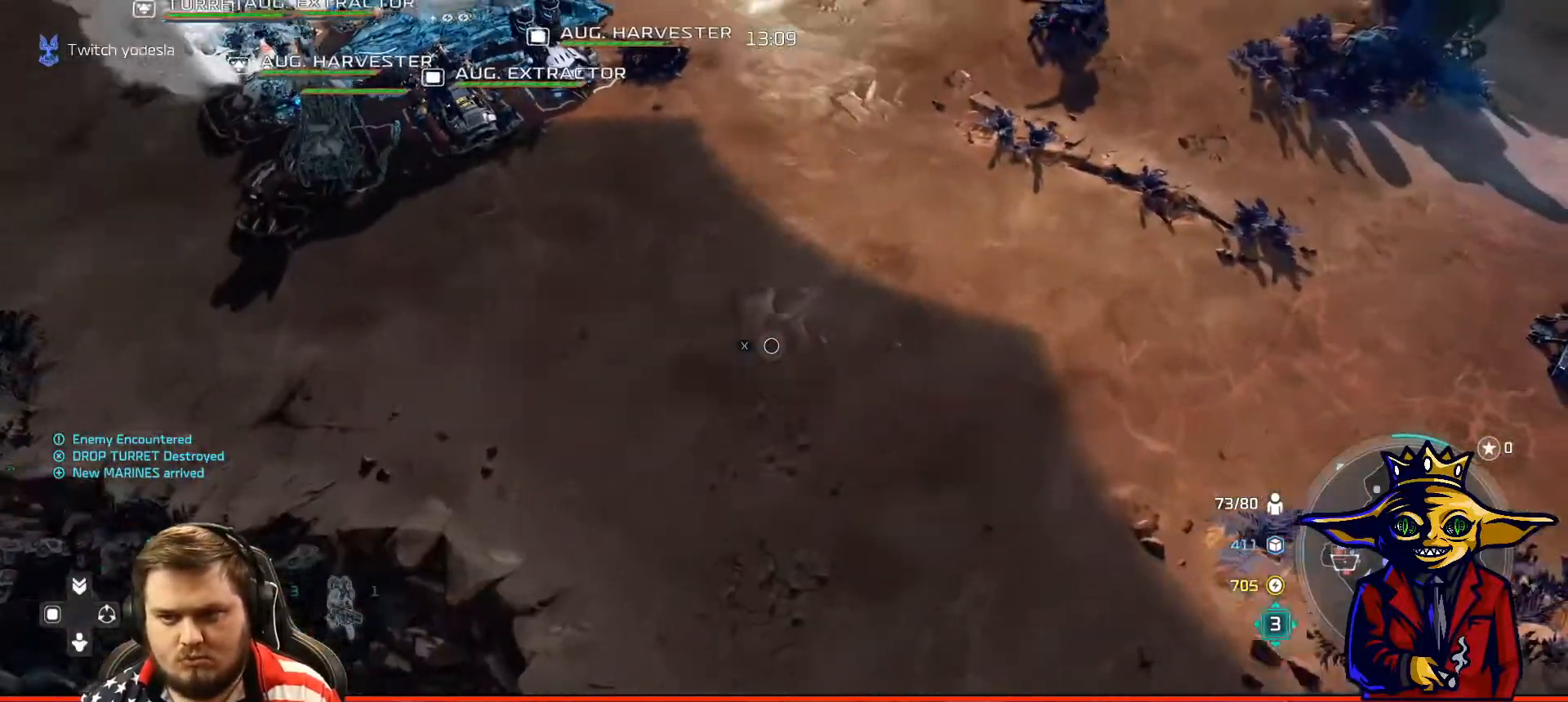
{"buttons": ["B", "L2"], "left_stick": "center", "right_stick": "center", "events": [[217, "left_stick", "center"], [400, "left_stick", "down-right"], [467, "L2", "down"], [500, "B", "down"], [500, "left_stick", "center"]]}
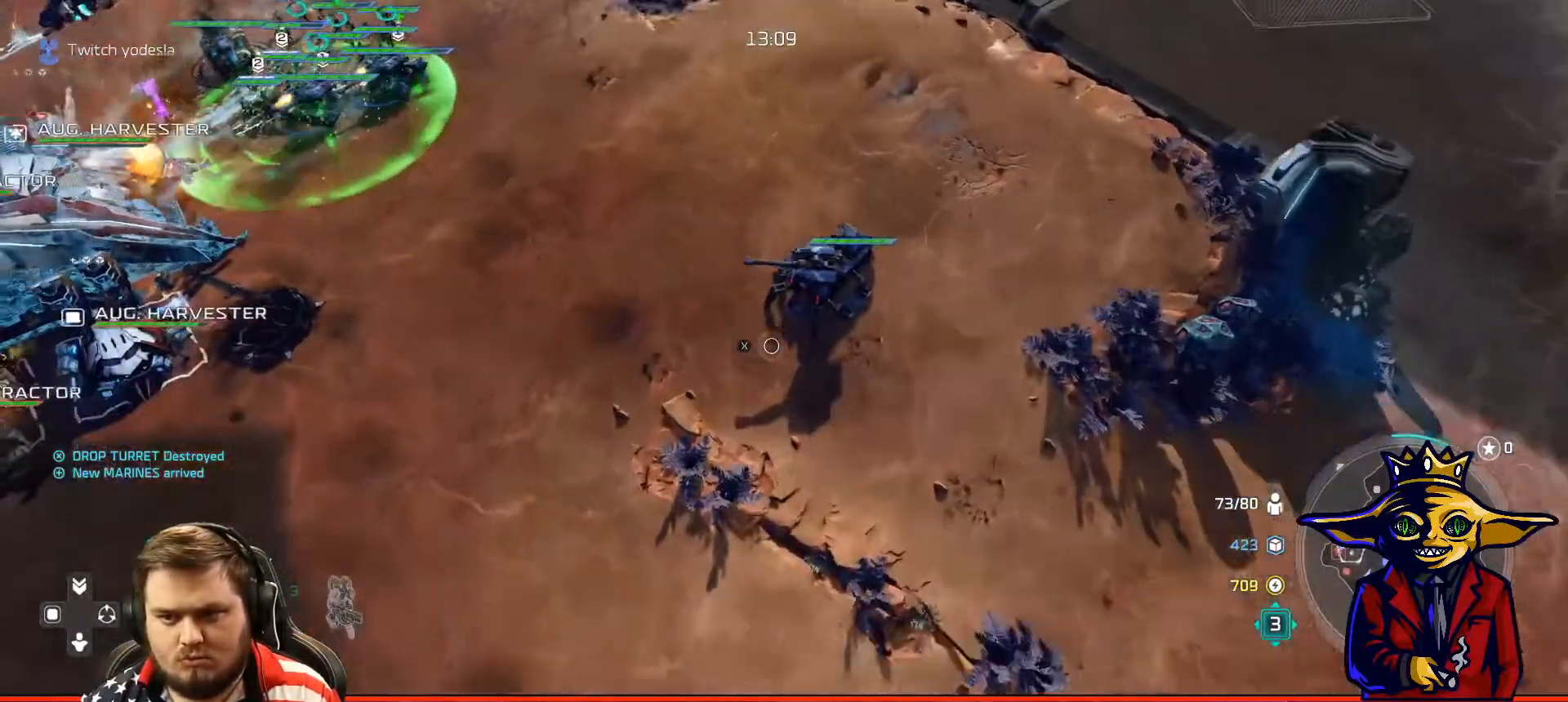
{"buttons": ["B"], "left_stick": "center", "right_stick": "center", "events": [[34, "L2", "up"], [84, "B", "up"], [117, "left_stick", "down"], [167, "B", "down"], [167, "L2", "down"], [217, "L2", "up"], [250, "B", "up"], [250, "left_stick", "center"], [334, "B", "down"], [401, "B", "up"], [484, "B", "down"]]}
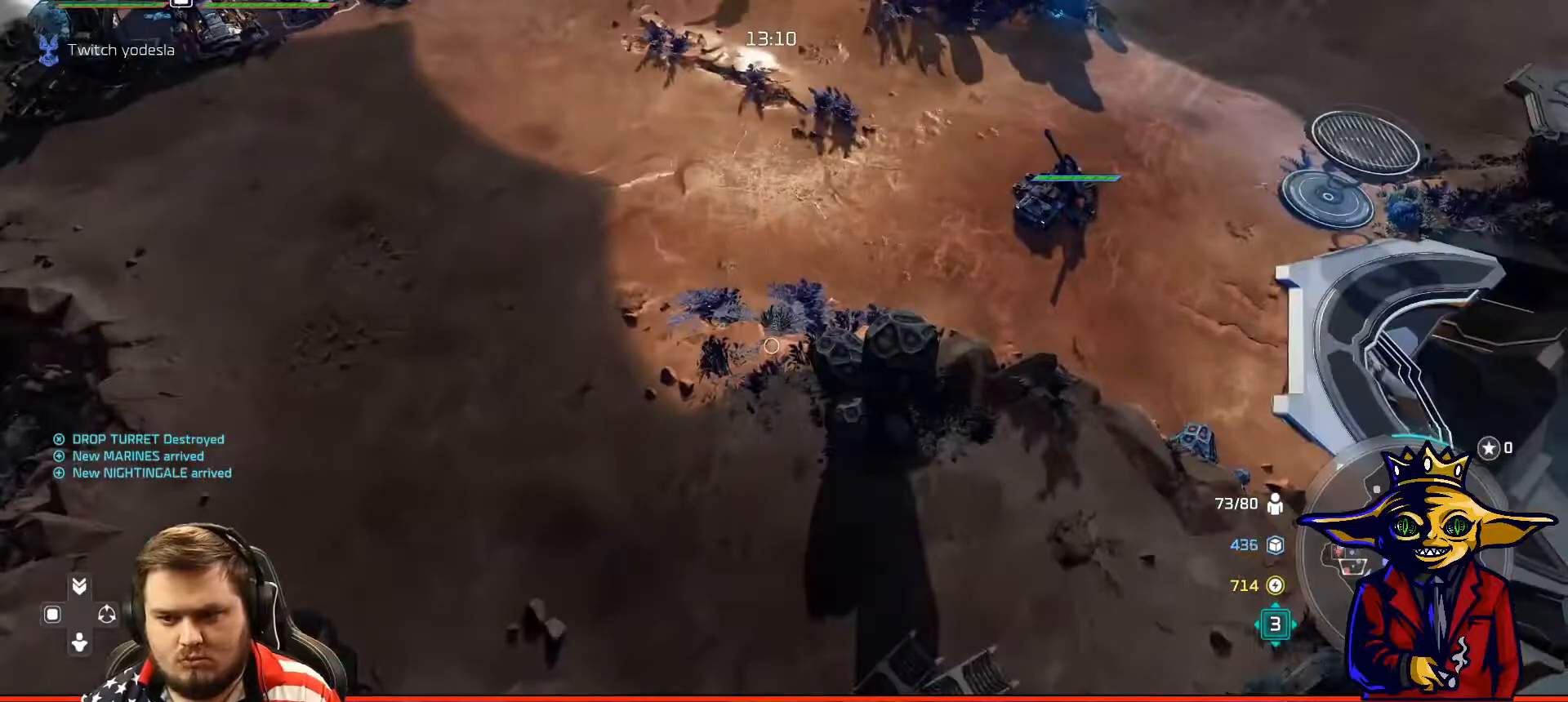
{"buttons": [], "left_stick": "center", "right_stick": "center", "events": [[83, "B", "up"], [133, "DPAD_LEFT", "down"], [233, "DPAD_LEFT", "up"], [350, "A", "down"], [484, "A", "up"]]}
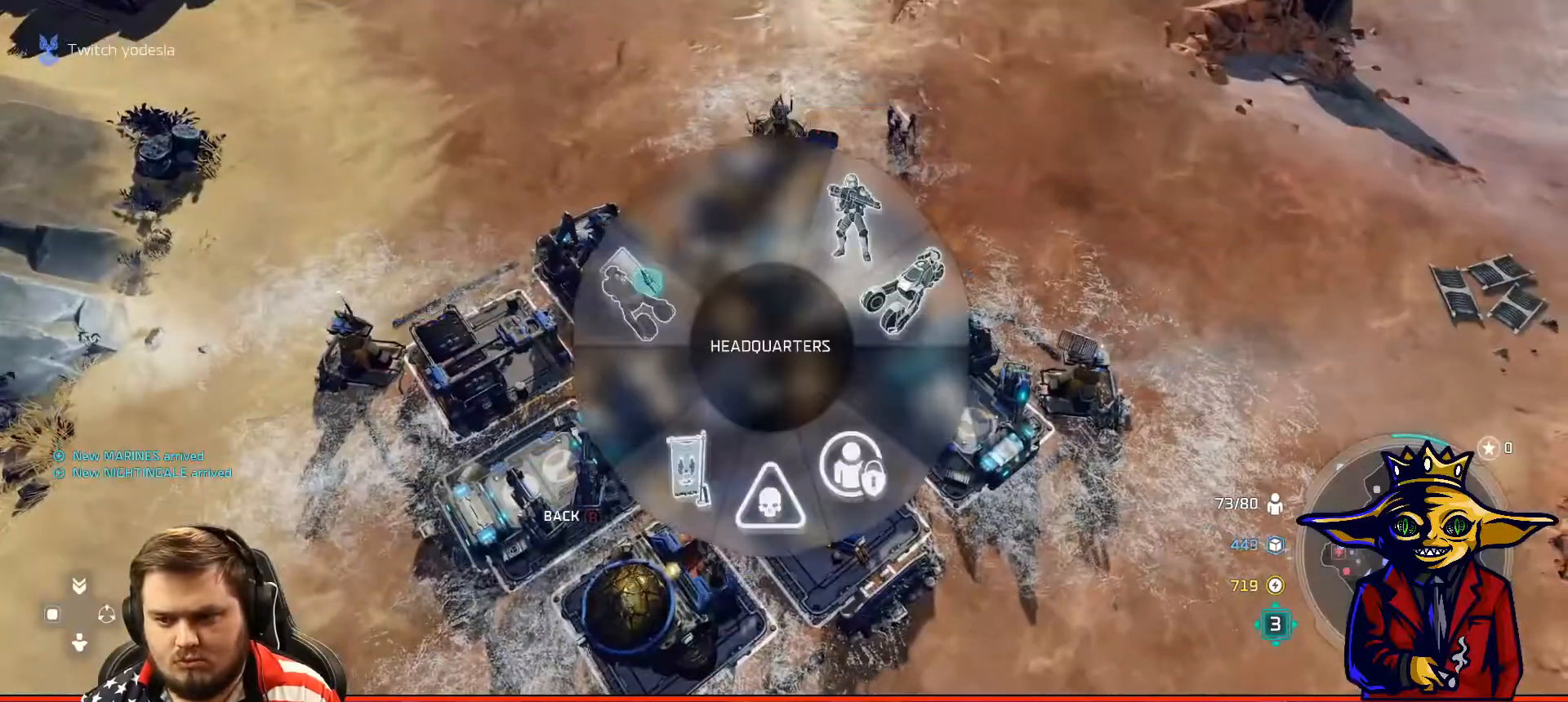
{"buttons": [], "left_stick": "down-left", "right_stick": "center", "events": [[150, "B", "down"], [267, "B", "up"], [351, "left_stick", "down-left"]]}
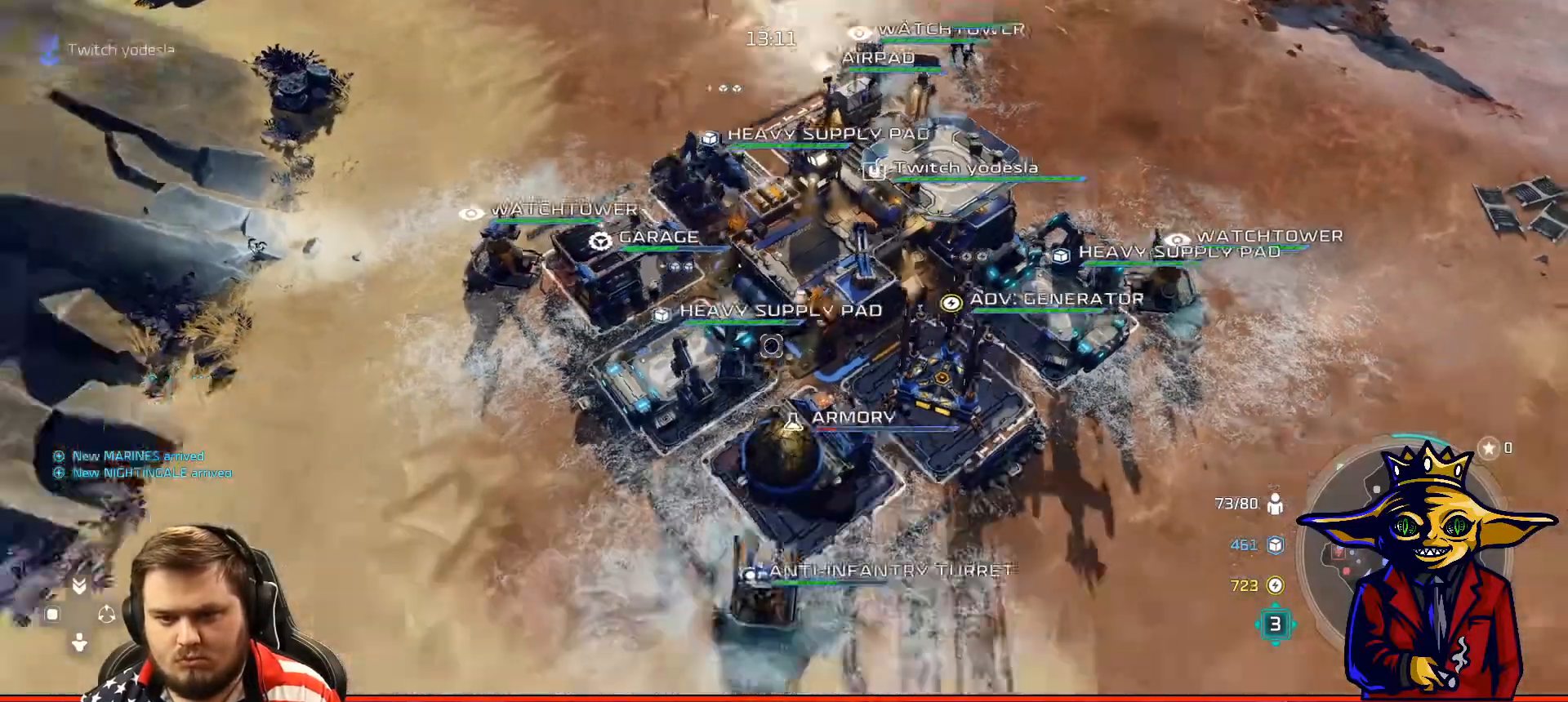
{"buttons": [], "left_stick": "center", "right_stick": "center", "events": [[16, "left_stick", "center"], [217, "left_stick", "up-right"], [383, "left_stick", "center"]]}
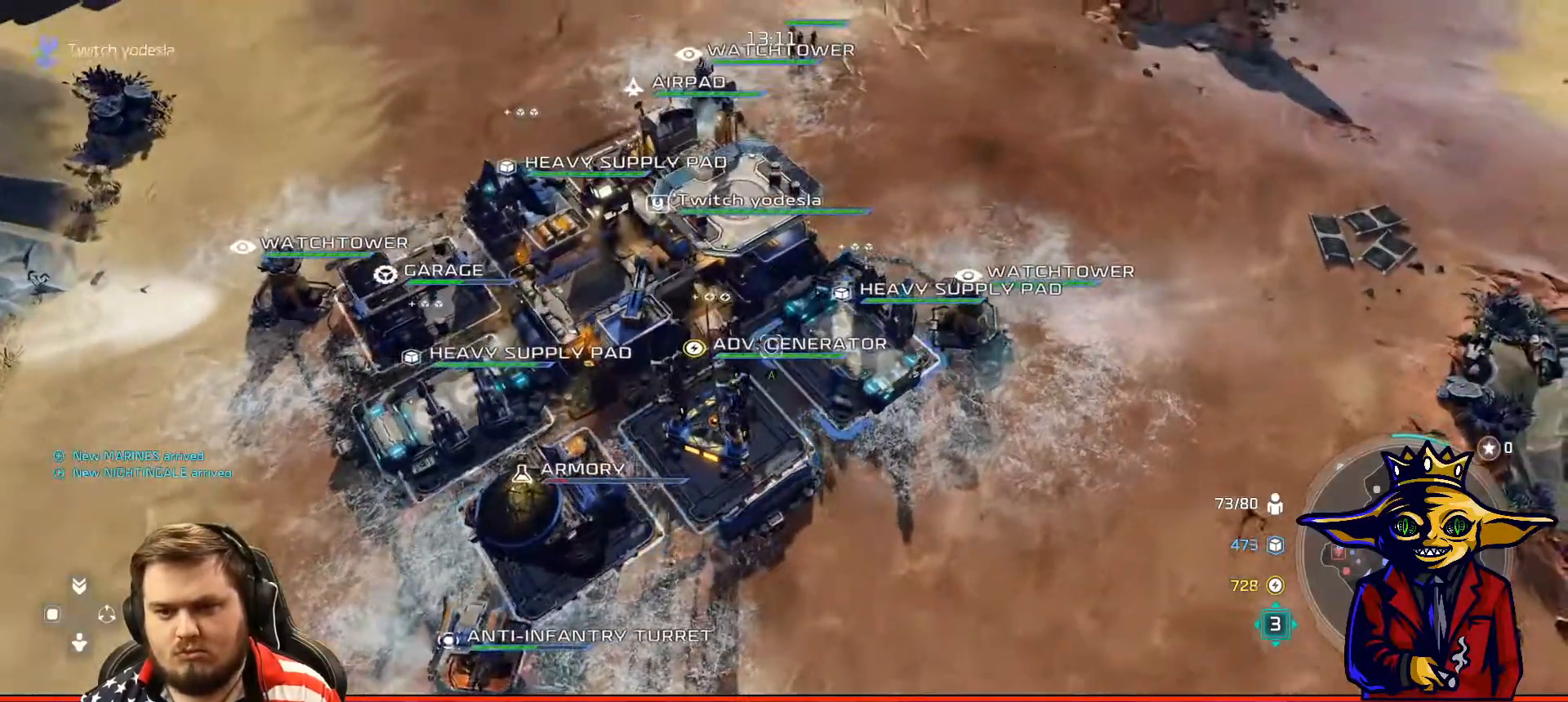
{"buttons": ["A"], "left_stick": "right", "right_stick": "center", "events": [[34, "left_stick", "up-left"], [184, "left_stick", "center"], [300, "A", "down"], [401, "A", "up"], [417, "left_stick", "right"], [451, "A", "down"]]}
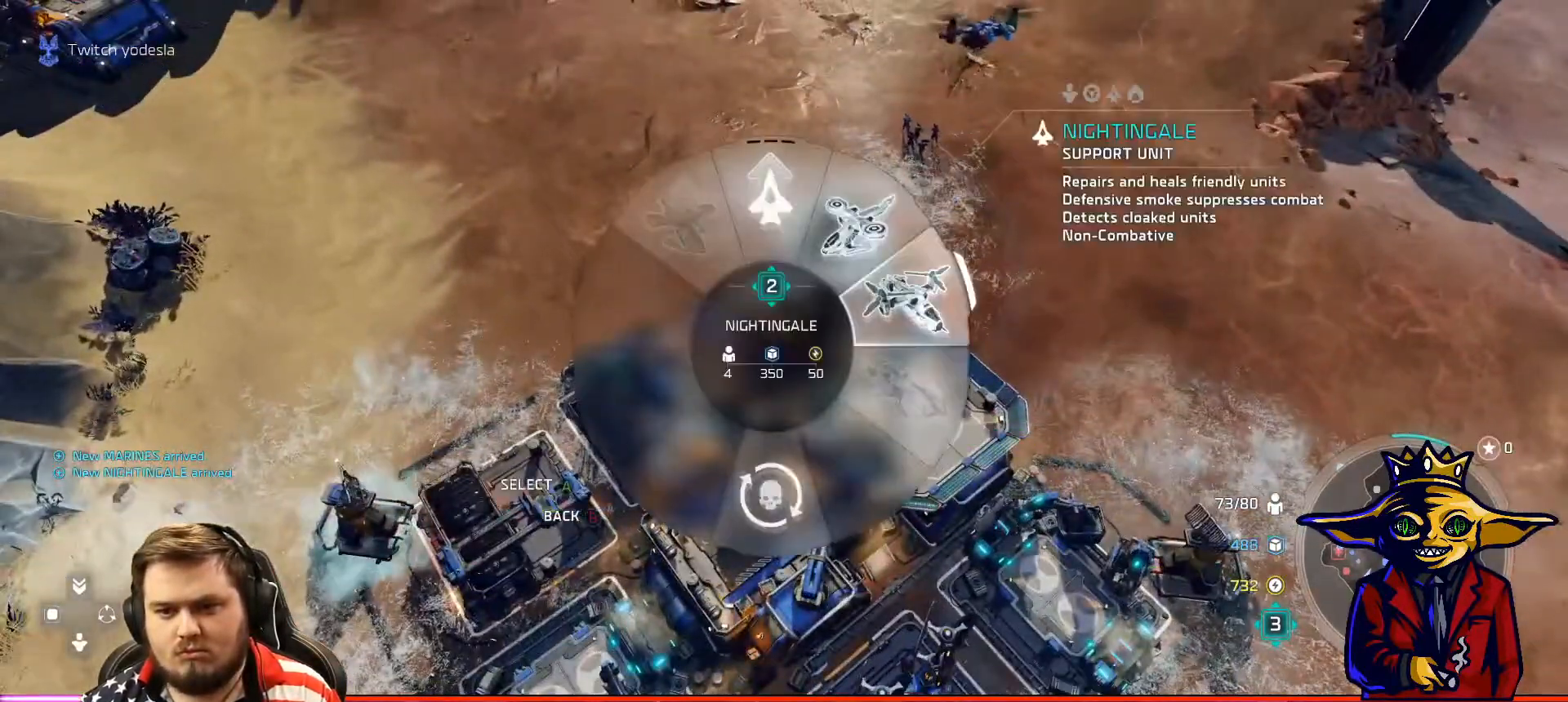
{"buttons": [], "left_stick": "up", "right_stick": "center", "events": [[16, "A", "up"], [83, "left_stick", "center"], [100, "B", "down"], [150, "B", "up"], [200, "left_stick", "up-right"], [383, "left_stick", "center"], [484, "left_stick", "up"]]}
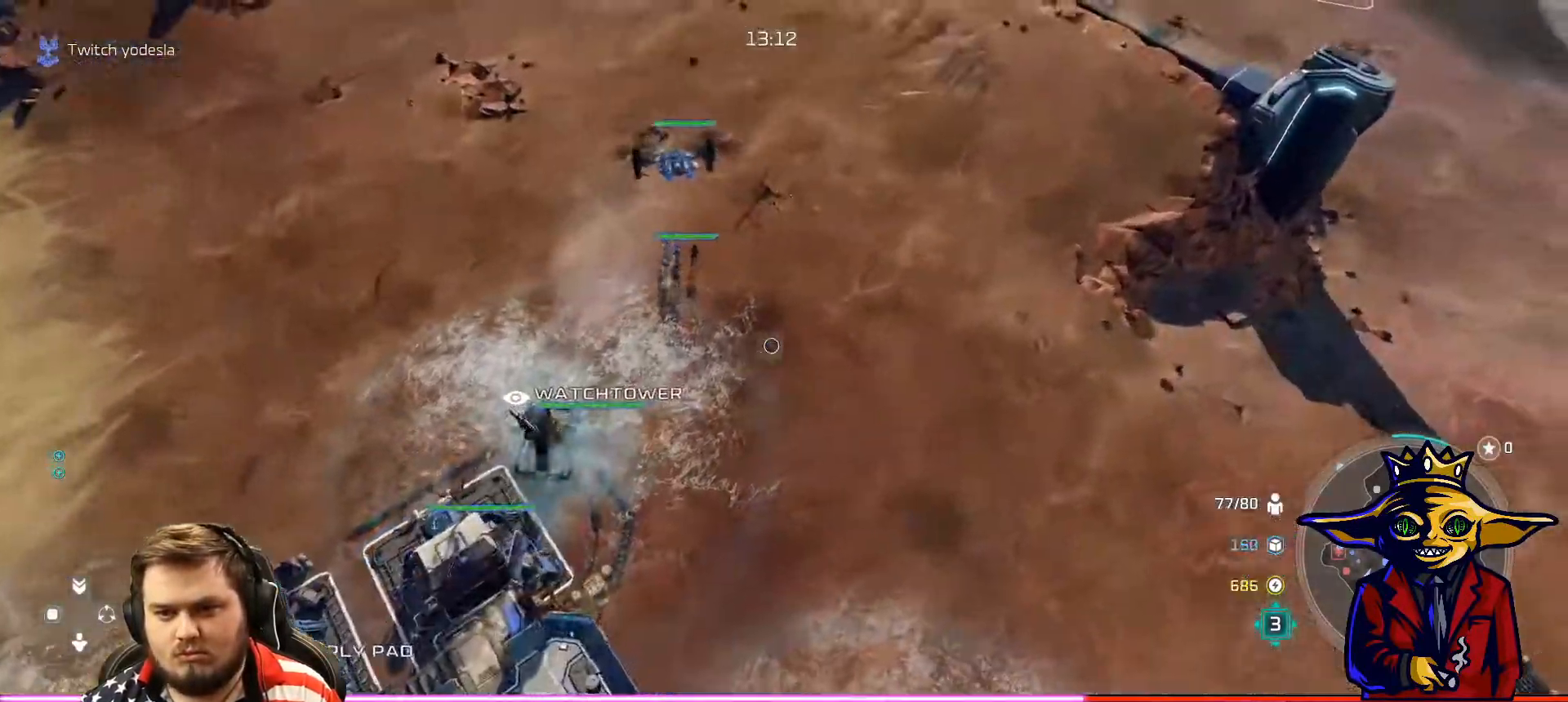
{"buttons": ["B", "L2"], "left_stick": "up-right", "right_stick": "center", "events": [[84, "left_stick", "up-right"], [100, "L2", "down"], [301, "B", "down"], [367, "B", "up"], [451, "B", "down"]]}
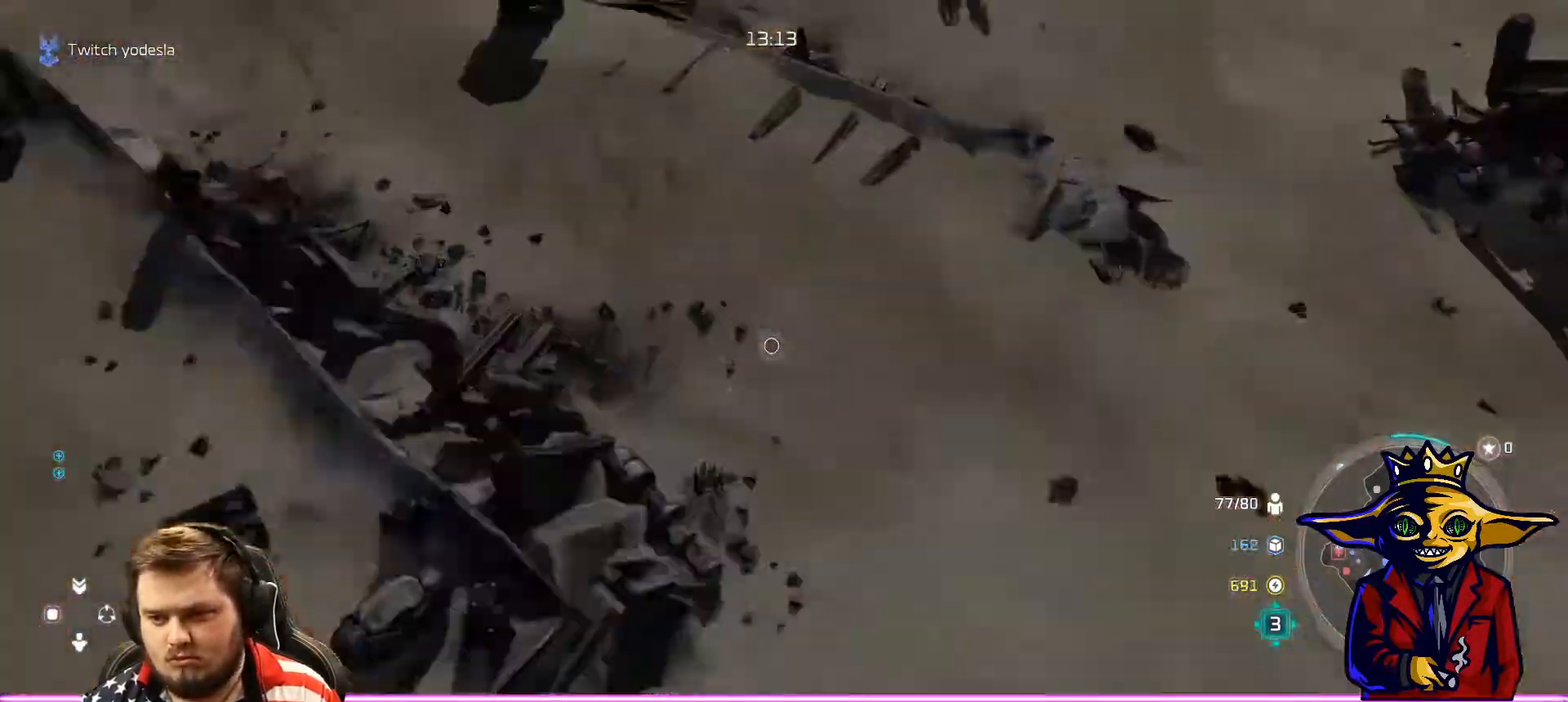
{"buttons": ["B"], "left_stick": "center", "right_stick": "center", "events": [[50, "B", "up"], [100, "B", "down"], [200, "B", "up"], [250, "B", "down"], [350, "B", "up"], [350, "L2", "up"], [350, "left_stick", "center"], [400, "B", "down"]]}
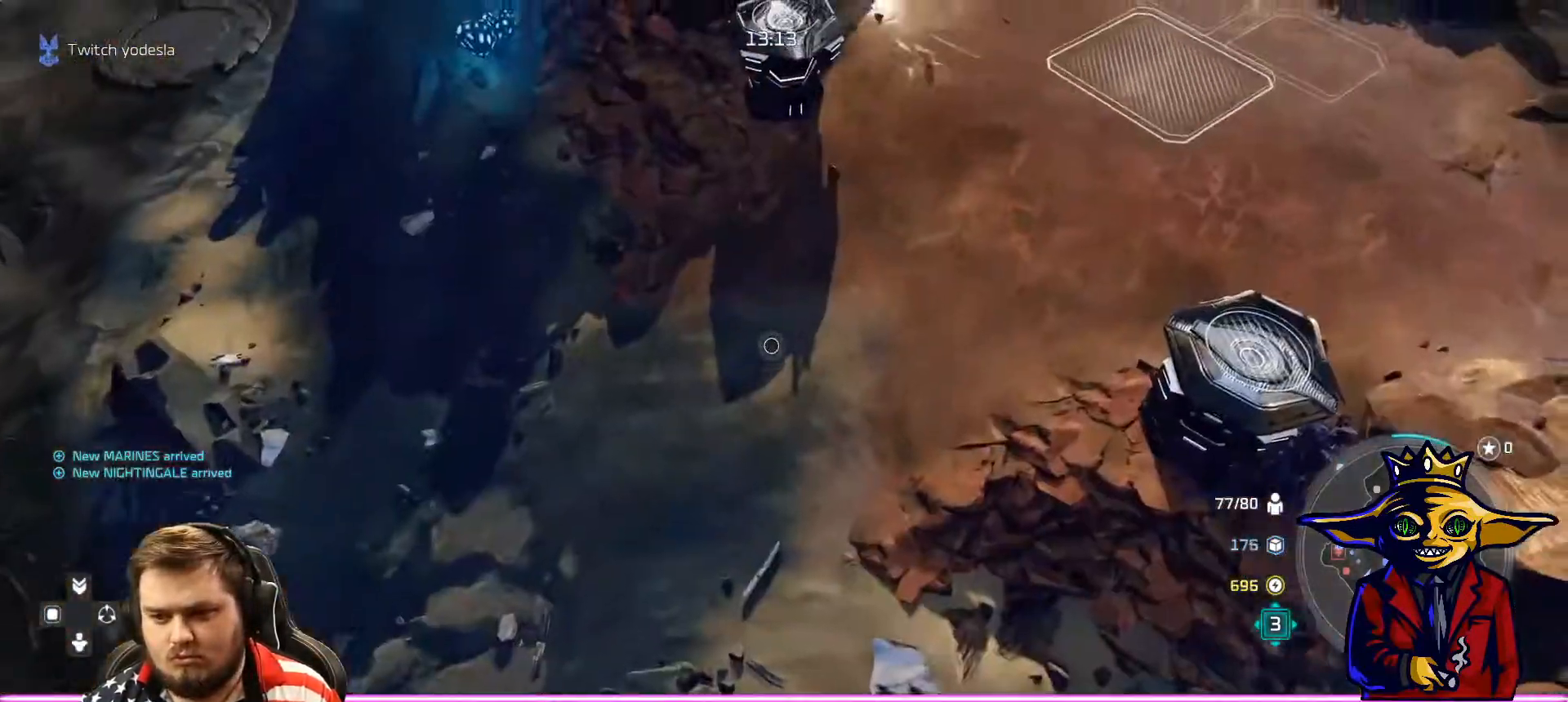
{"buttons": [], "left_stick": "center", "right_stick": "center", "events": [[17, "B", "up"], [34, "DPAD_DOWN", "down"], [100, "B", "down"], [134, "DPAD_DOWN", "up"], [184, "B", "up"]]}
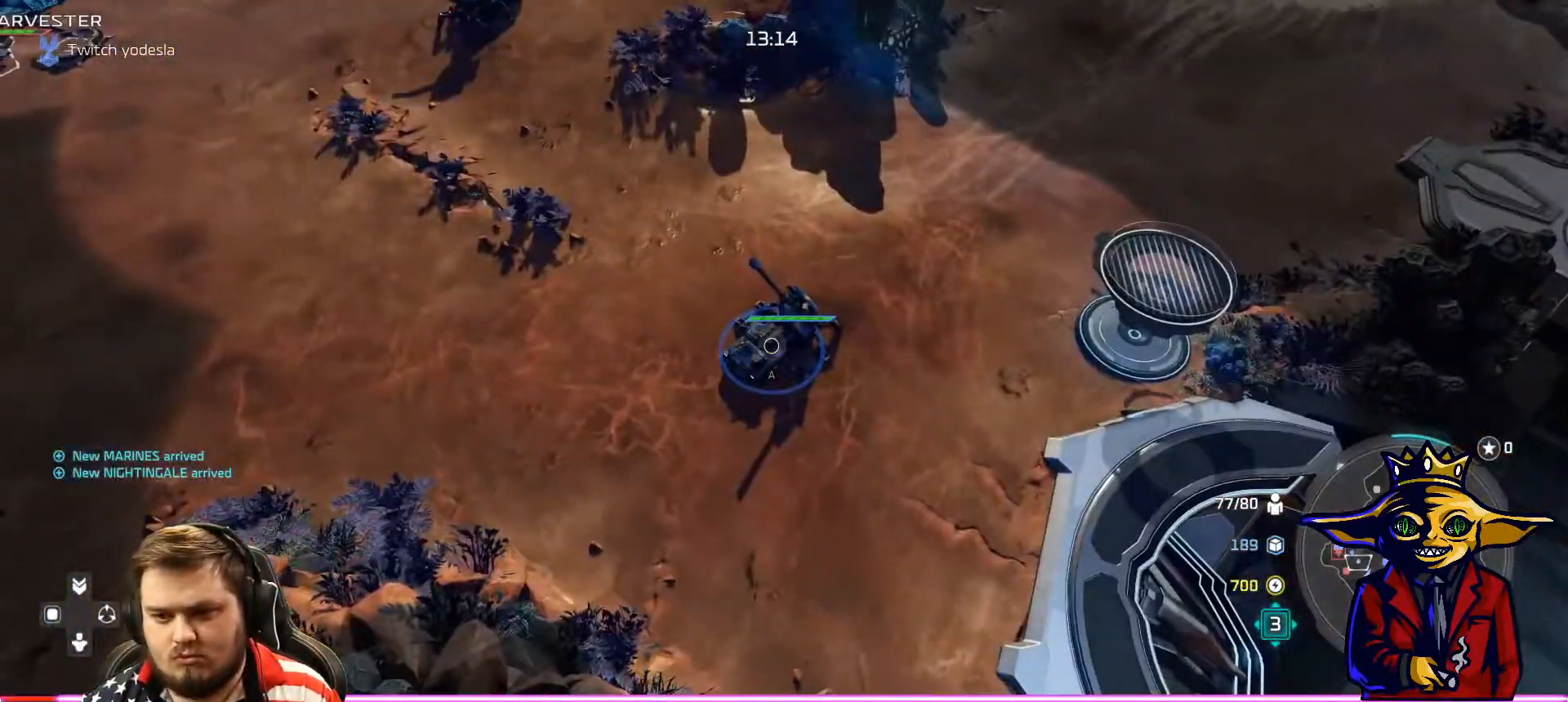
{"buttons": [], "left_stick": "center", "right_stick": "center", "events": [[100, "B", "down"], [150, "left_stick", "up-left"], [200, "B", "up"], [217, "L2", "down"], [350, "B", "down"], [383, "left_stick", "center"], [400, "L2", "up"], [433, "B", "up"]]}
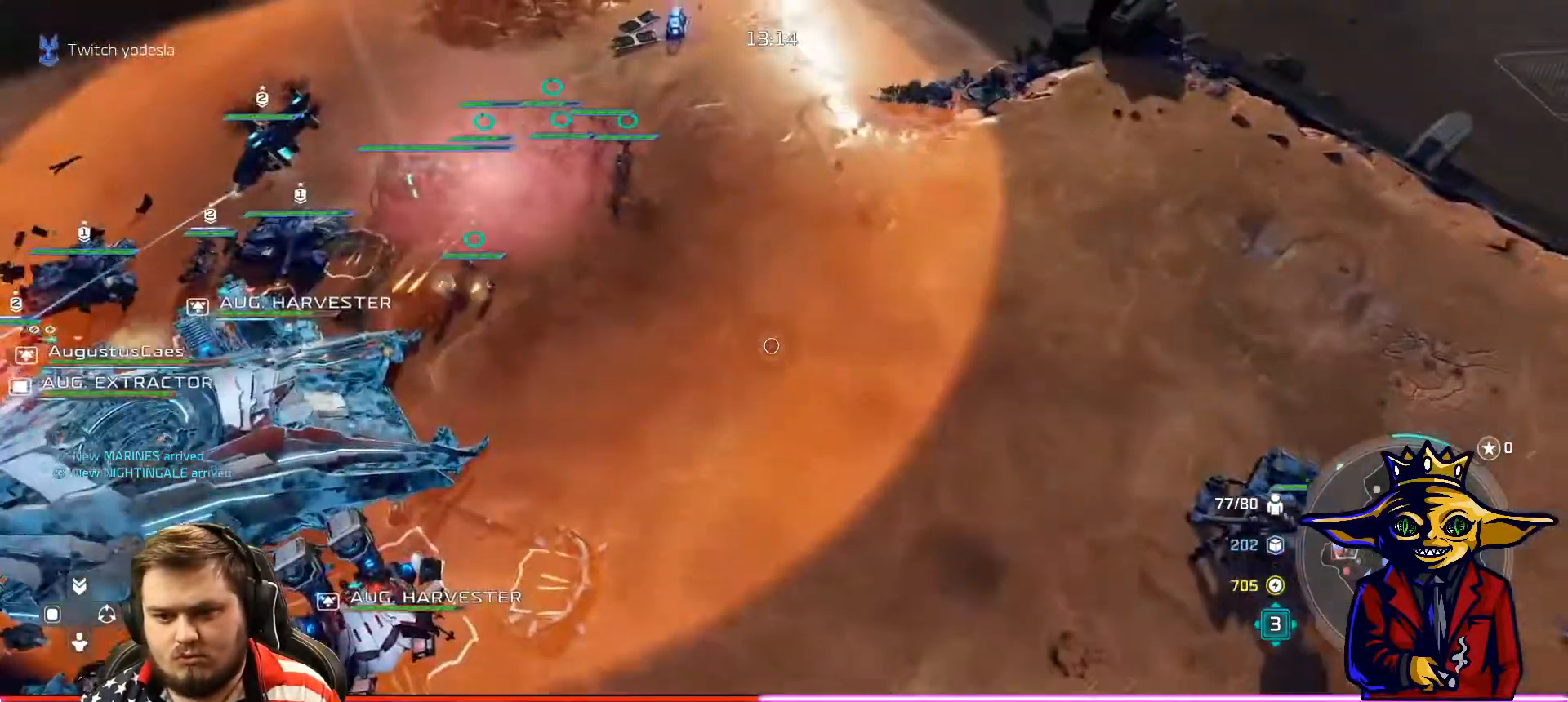
{"buttons": [], "left_stick": "left", "right_stick": "center", "events": [[34, "B", "down"], [117, "B", "up"], [117, "left_stick", "left"], [200, "B", "down"], [250, "B", "up"], [301, "left_stick", "center"], [317, "B", "down"], [417, "left_stick", "up-left"], [434, "B", "up"], [467, "left_stick", "left"]]}
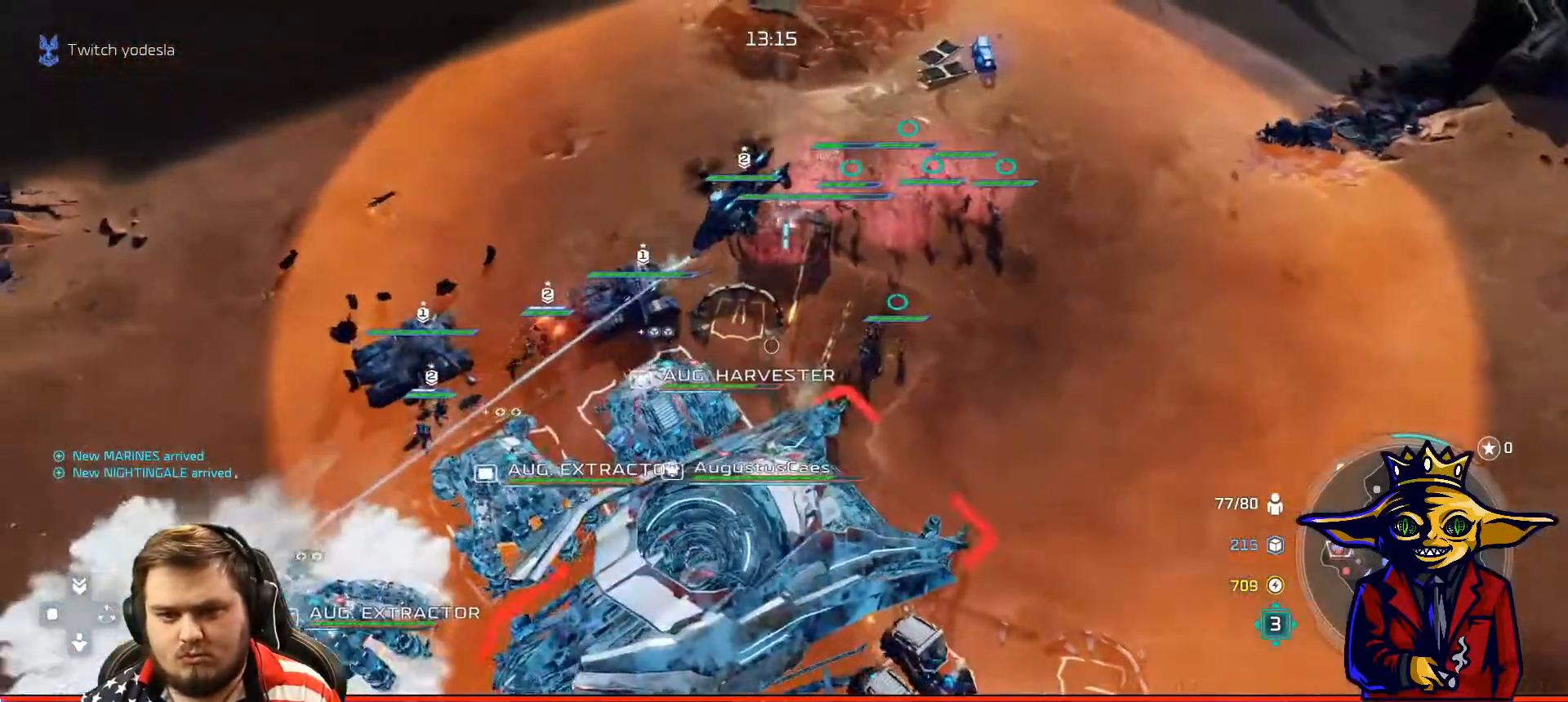
{"buttons": [], "left_stick": "down-left", "right_stick": "center", "events": [[83, "left_stick", "center"], [317, "R1", "down"], [367, "left_stick", "down-left"], [417, "R1", "up"]]}
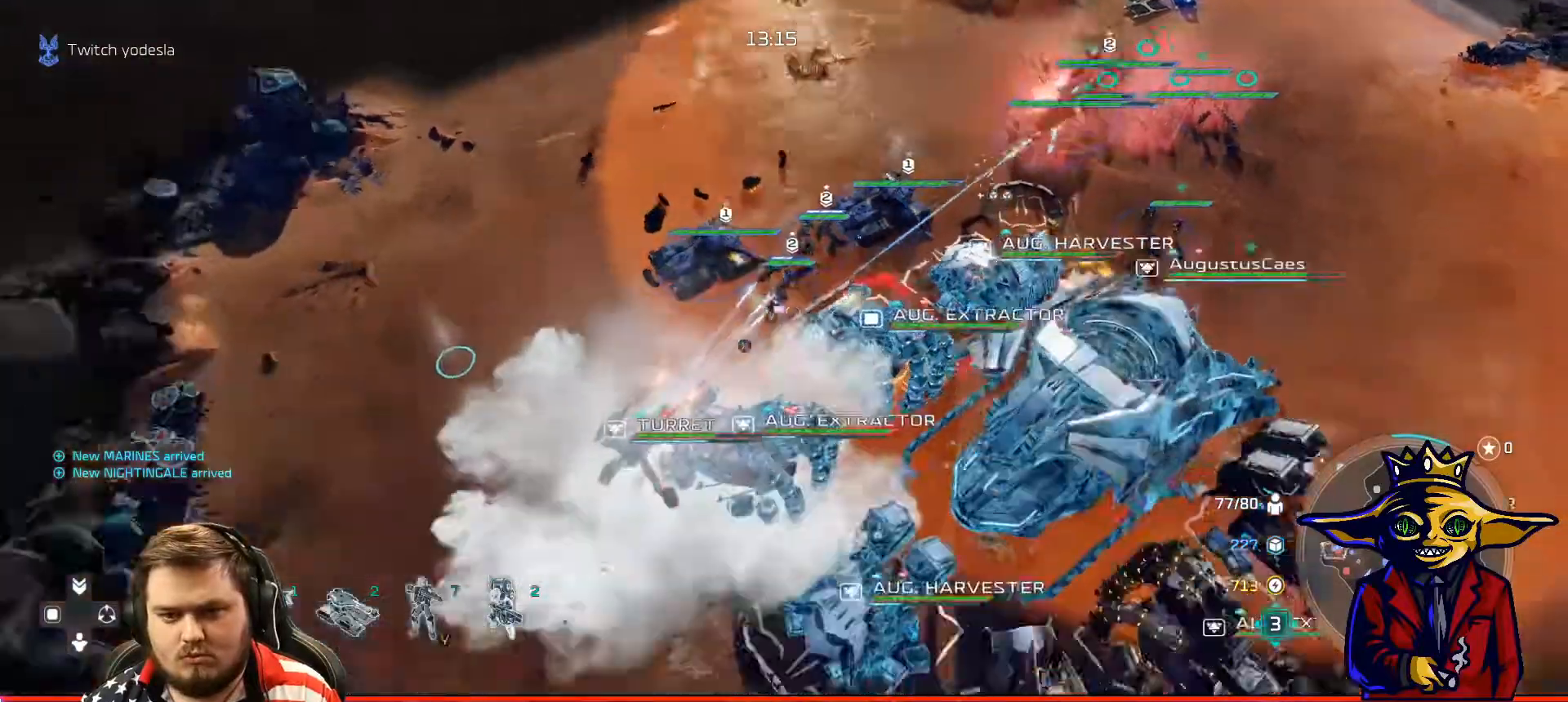
{"buttons": [], "left_stick": "down", "right_stick": "center", "events": [[84, "left_stick", "center"], [200, "B", "down"], [284, "B", "up"], [384, "R1", "down"], [467, "R1", "up"], [484, "left_stick", "down"]]}
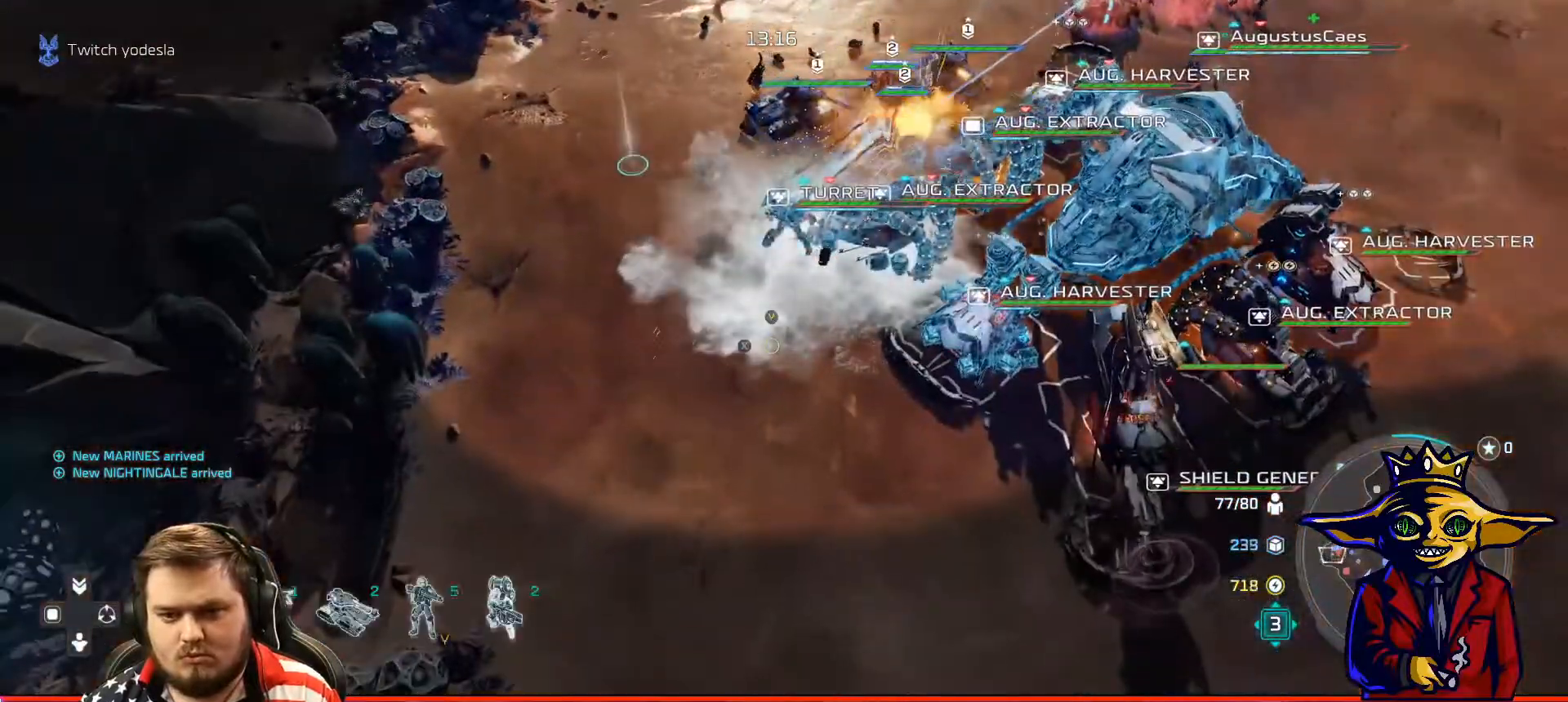
{"buttons": ["B"], "left_stick": "center", "right_stick": "center", "events": [[100, "X", "down"], [133, "left_stick", "center"], [167, "X", "up"], [250, "X", "down"], [317, "X", "up"], [334, "left_stick", "up-right"], [434, "B", "down"], [434, "left_stick", "center"]]}
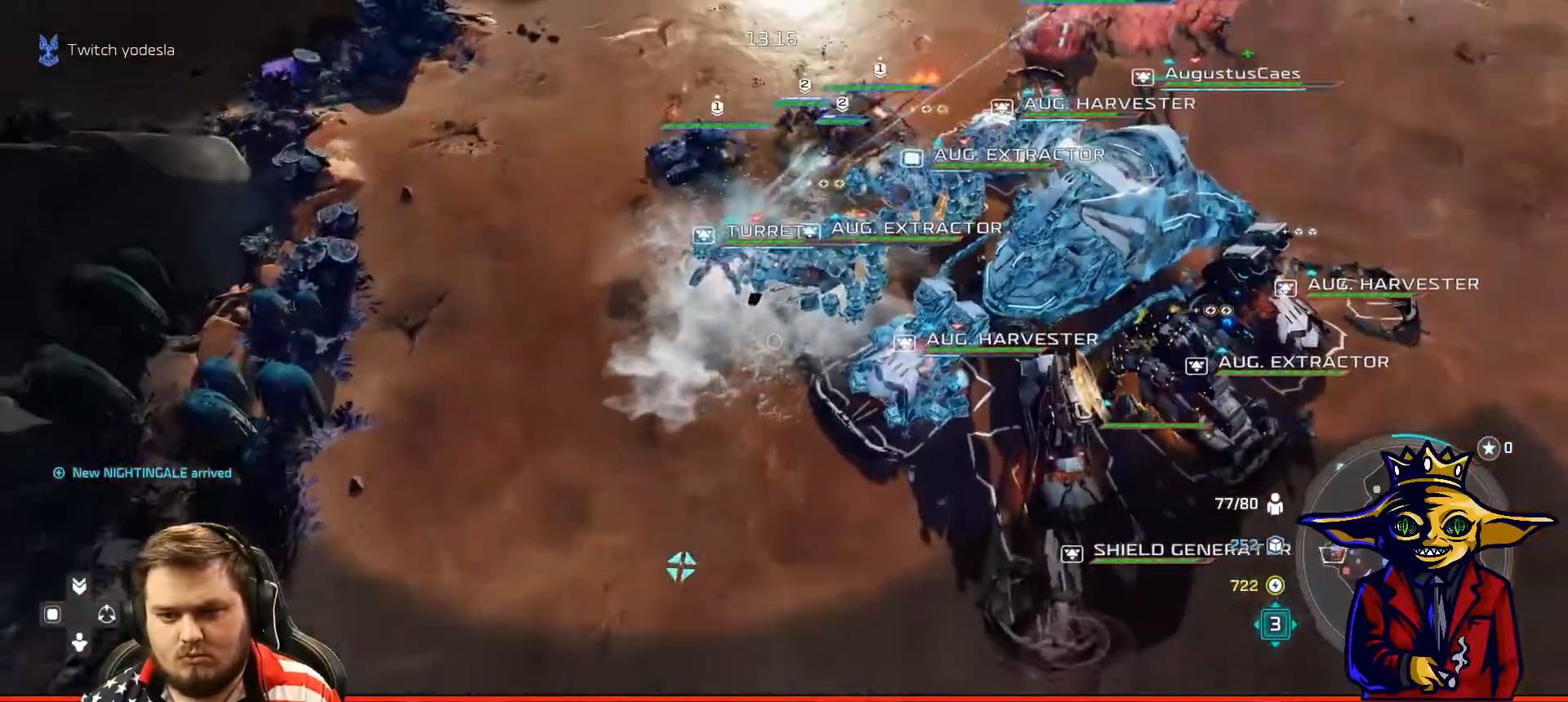
{"buttons": [], "left_stick": "center", "right_stick": "center", "events": [[33, "B", "up"], [116, "R1", "down"], [200, "R1", "up"], [216, "R1", "down"], [266, "left_stick", "up-left"], [317, "R1", "up"], [350, "left_stick", "center"]]}
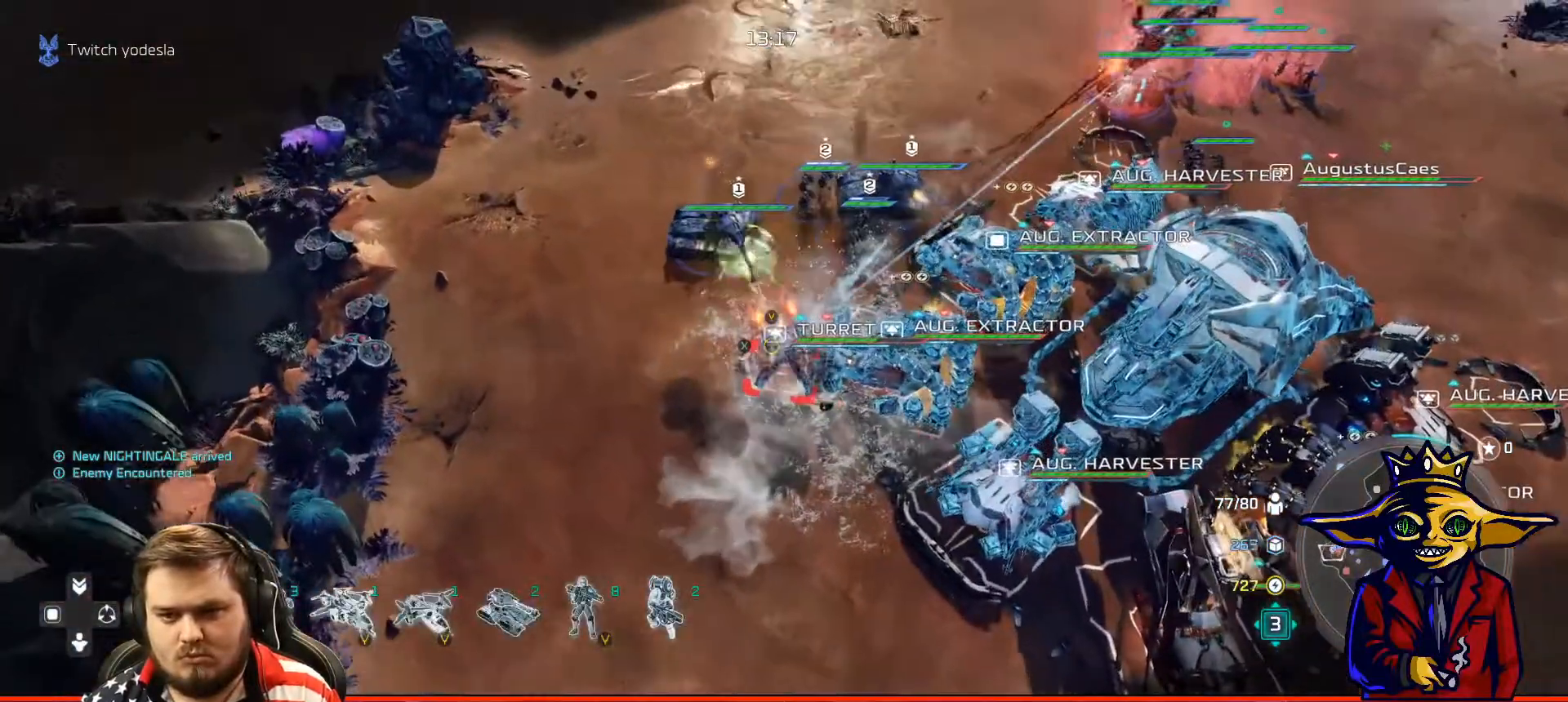
{"buttons": [], "left_stick": "up-right", "right_stick": "center", "events": [[267, "X", "down"], [367, "X", "up"], [484, "left_stick", "up-right"]]}
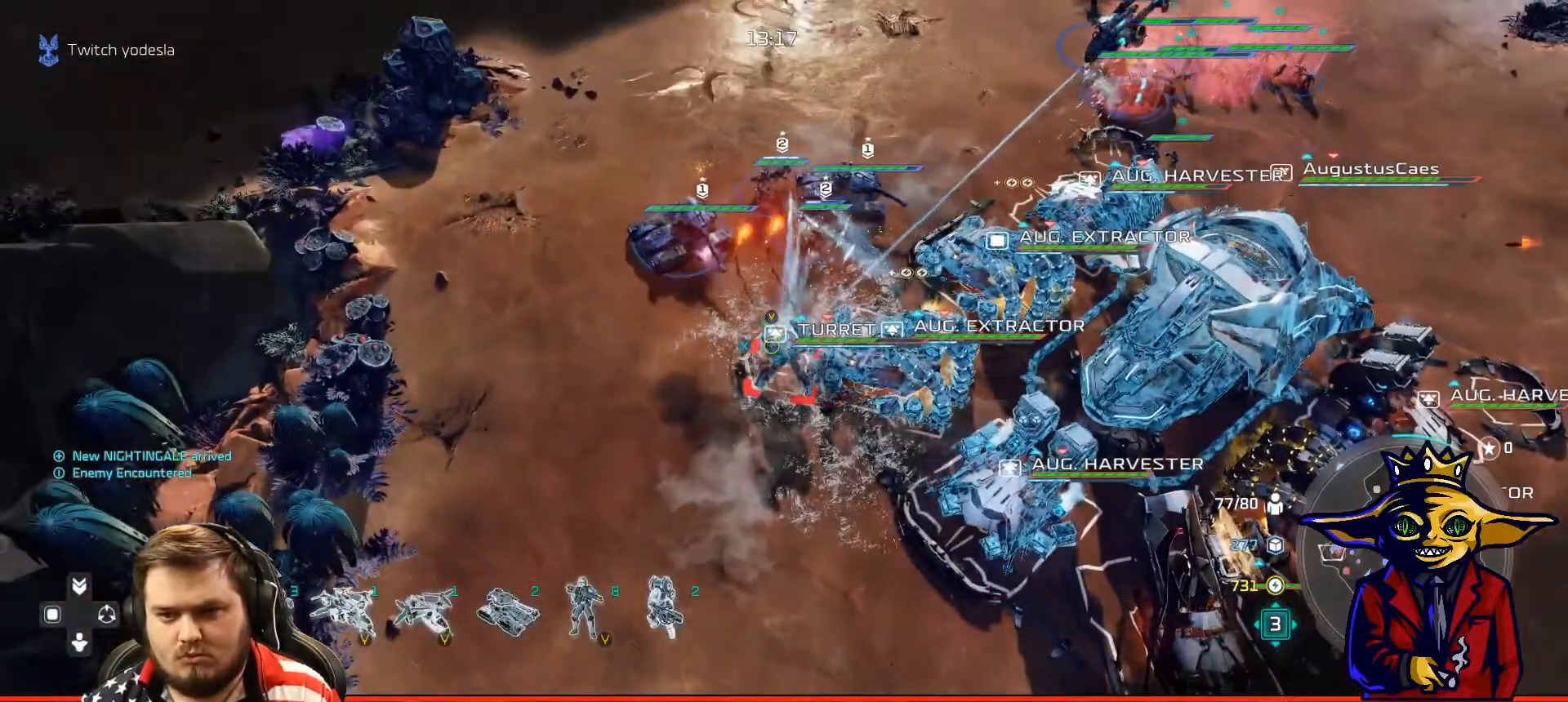
{"buttons": [], "left_stick": "center", "right_stick": "center", "events": [[233, "left_stick", "center"]]}
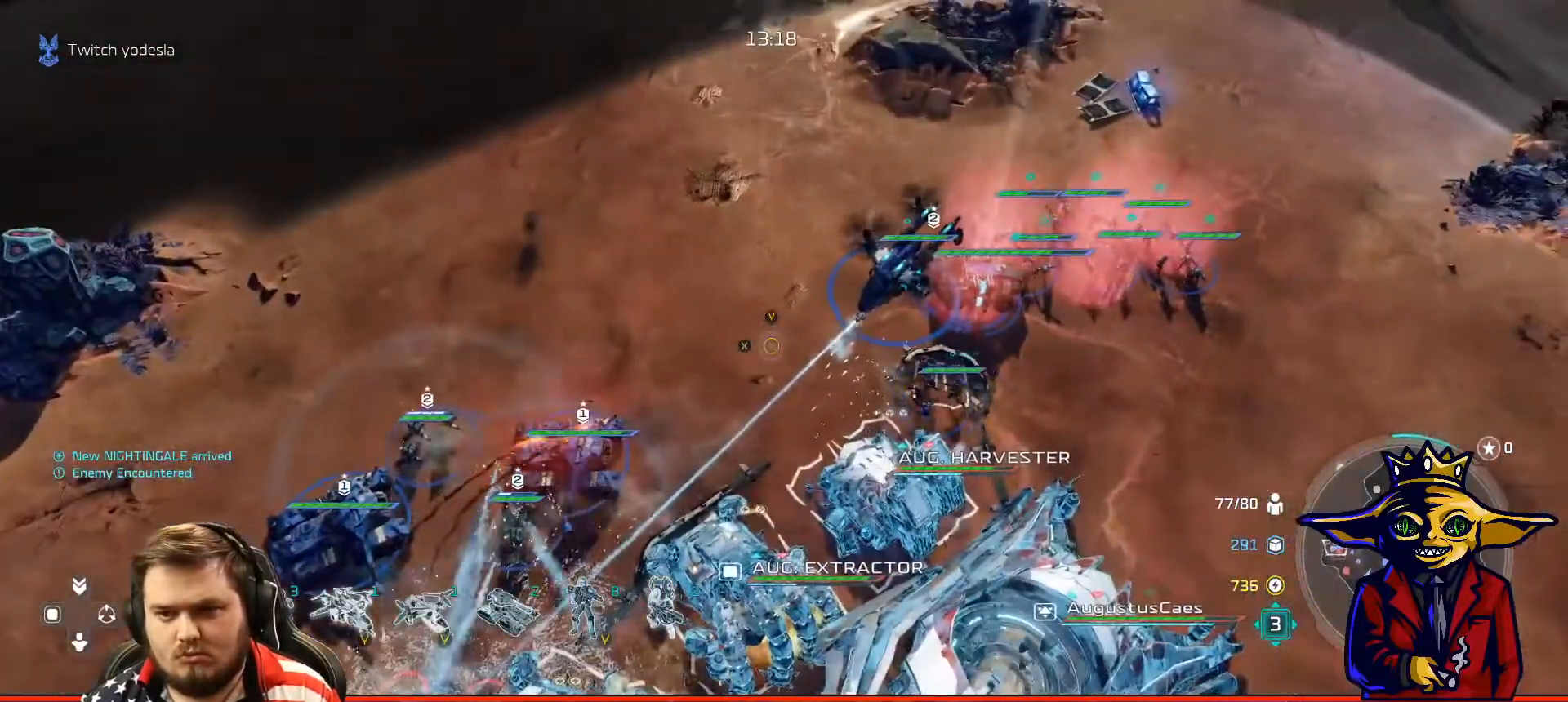
{"buttons": [], "left_stick": "down-right", "right_stick": "center", "events": [[33, "left_stick", "down-right"], [234, "left_stick", "down"], [367, "left_stick", "center"], [417, "left_stick", "down-right"]]}
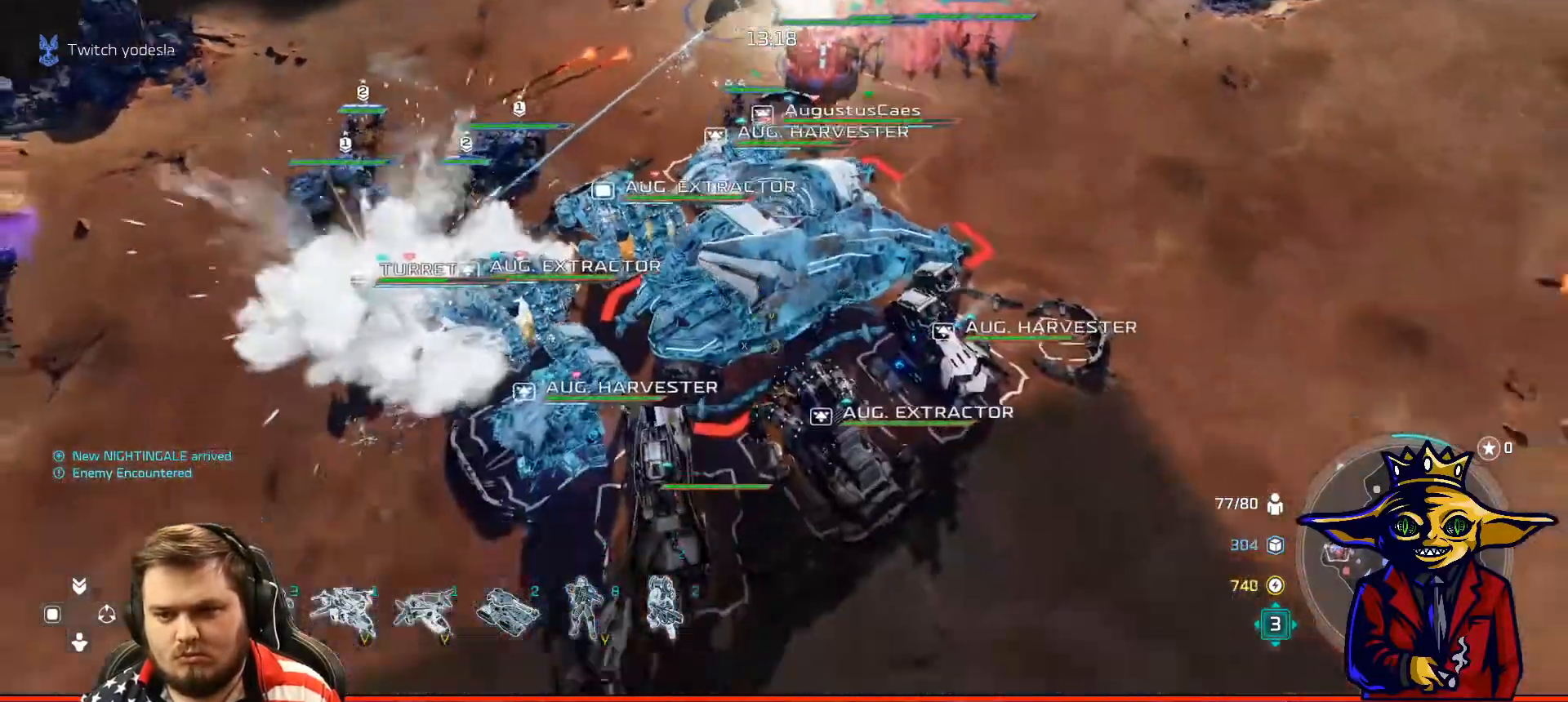
{"buttons": ["L2"], "left_stick": "right", "right_stick": "center", "events": [[16, "left_stick", "center"], [266, "L2", "down"], [266, "left_stick", "down-right"], [417, "left_stick", "right"]]}
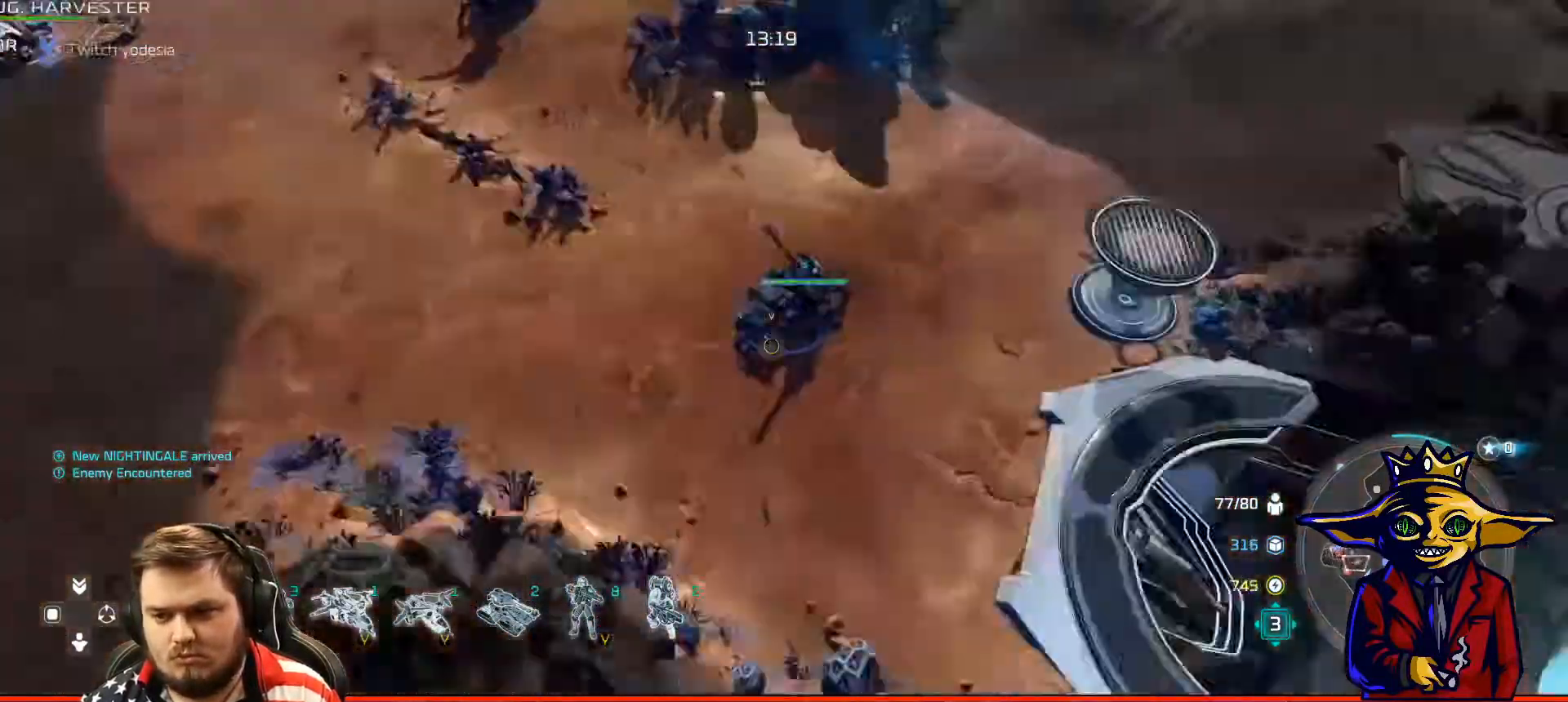
{"buttons": ["L2"], "left_stick": "up-right", "right_stick": "center", "events": [[133, "left_stick", "up-right"], [234, "B", "down"], [300, "B", "up"], [400, "B", "down"], [450, "B", "up"]]}
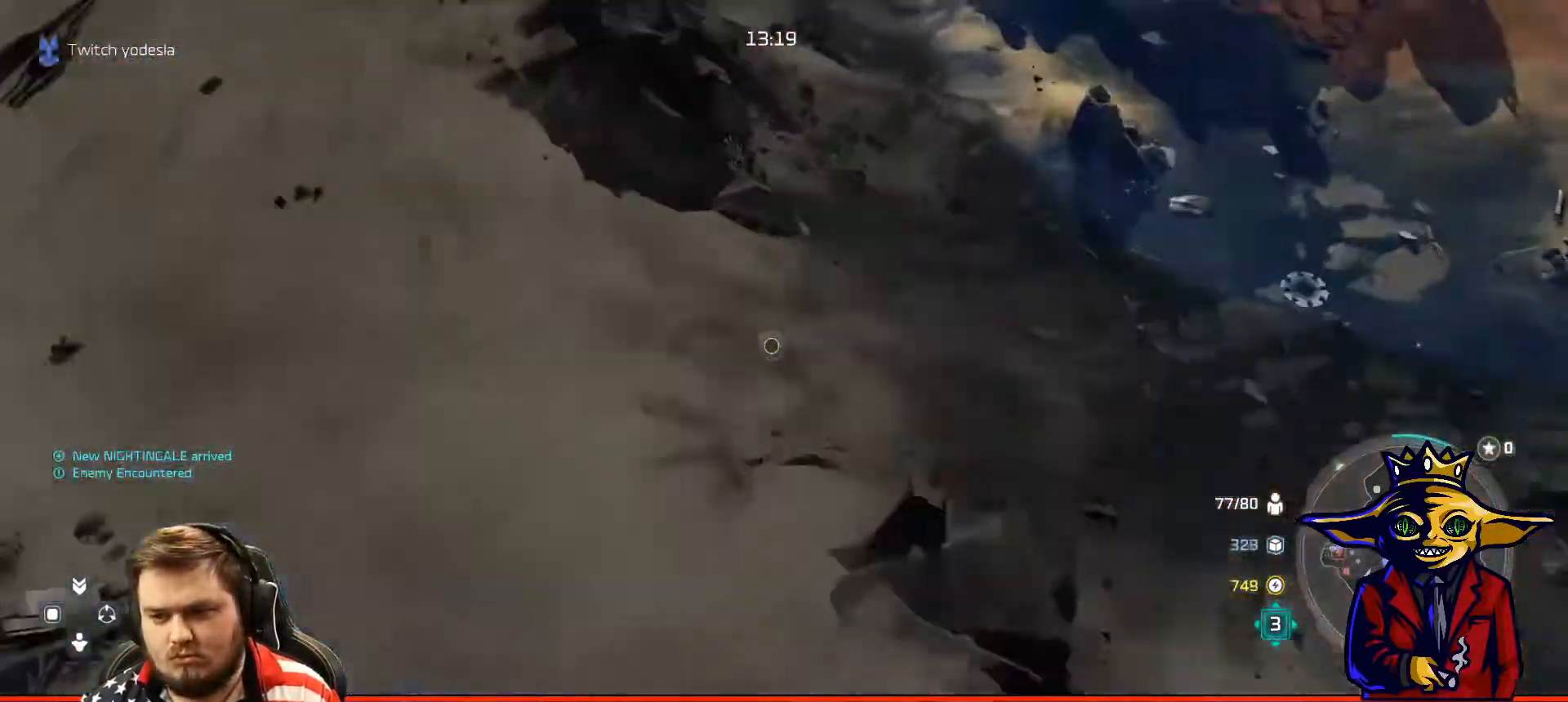
{"buttons": [], "left_stick": "up-right", "right_stick": "center", "events": [[16, "B", "down"], [100, "B", "up"], [100, "L2", "up"], [100, "left_stick", "center"], [150, "B", "down"], [250, "B", "up"], [300, "left_stick", "right"], [417, "left_stick", "up-right"]]}
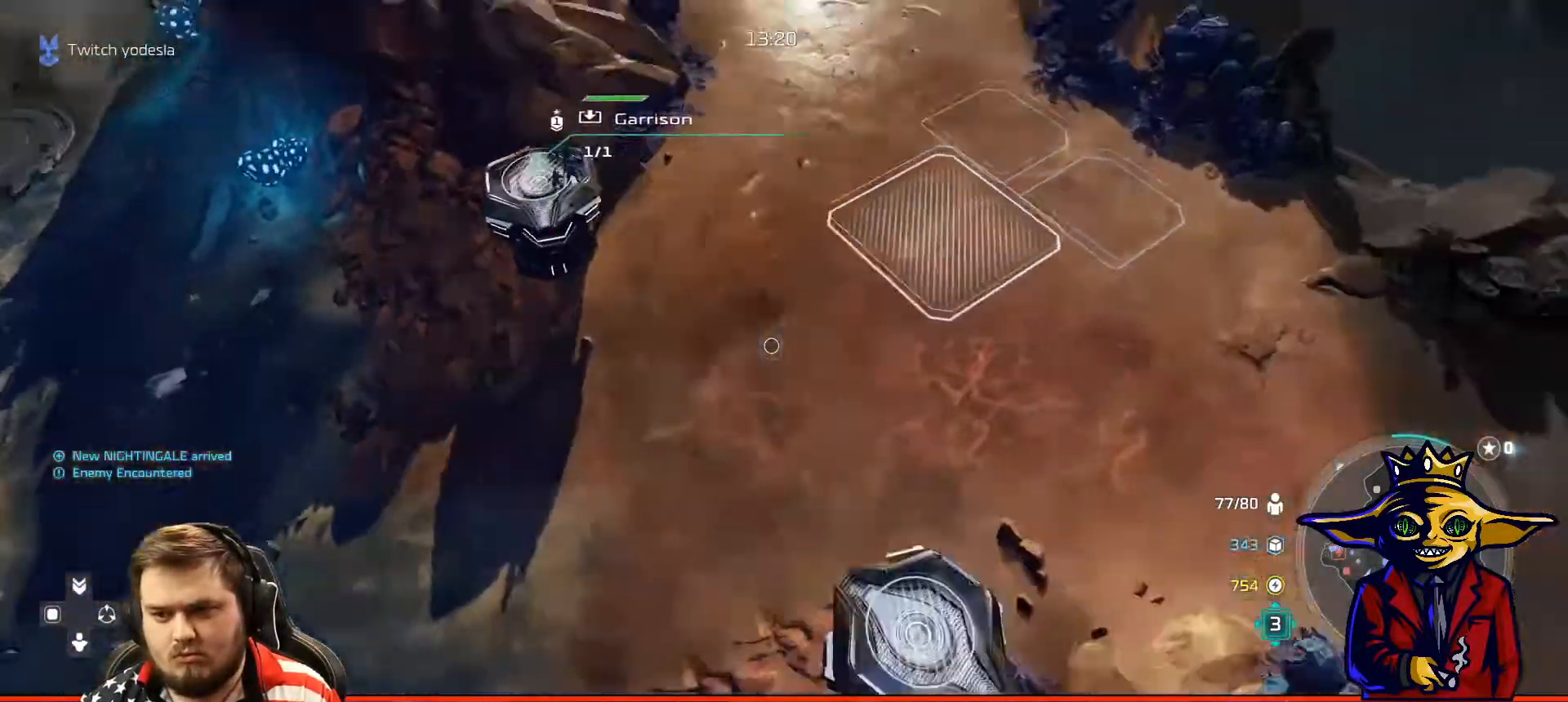
{"buttons": [], "left_stick": "left", "right_stick": "center", "events": [[50, "A", "down"], [83, "left_stick", "center"], [150, "A", "up"], [184, "left_stick", "up"], [200, "A", "down"], [250, "A", "up"], [300, "left_stick", "center"], [317, "B", "down"], [384, "B", "up"], [434, "left_stick", "left"]]}
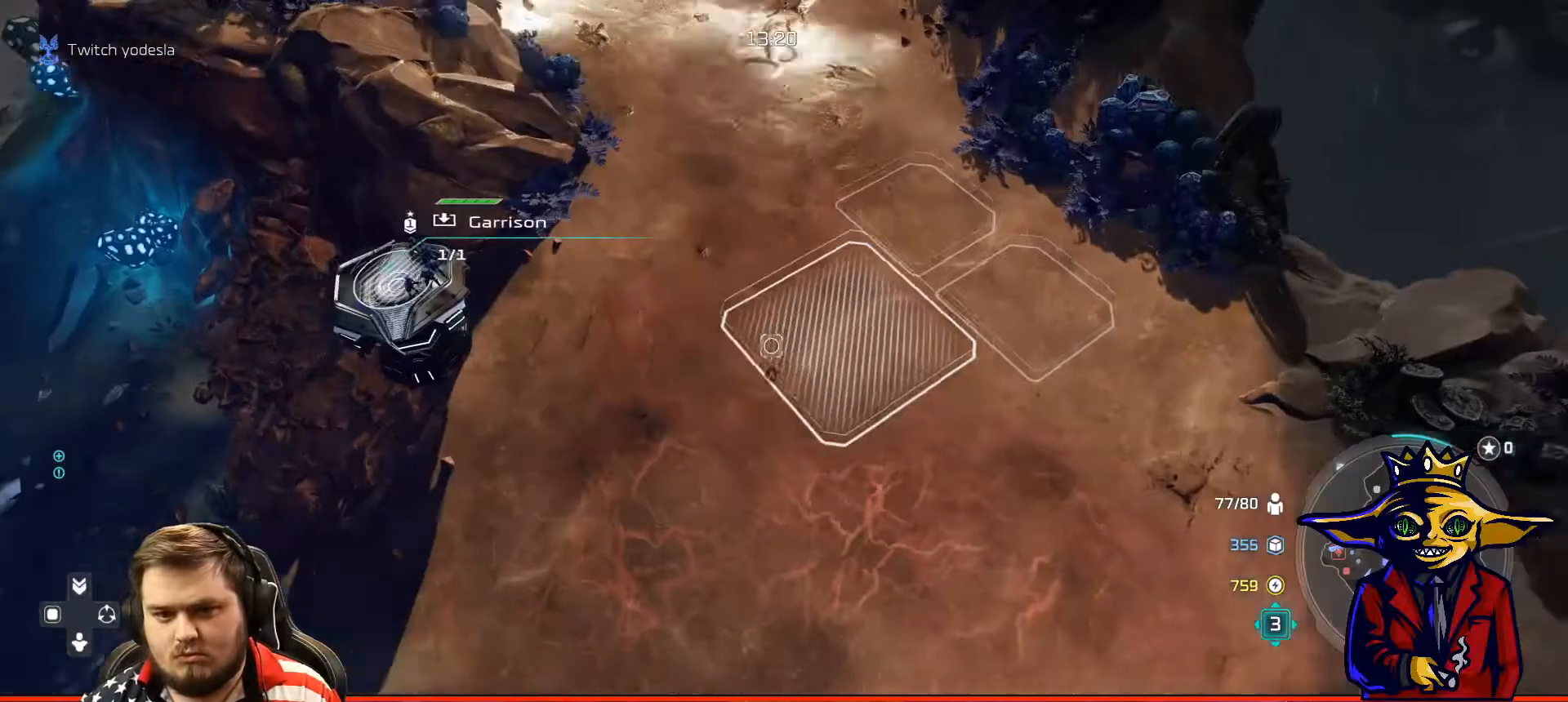
{"buttons": [], "left_stick": "down", "right_stick": "center", "events": [[66, "A", "down"], [100, "left_stick", "center"], [150, "A", "up"], [200, "left_stick", "up"], [216, "A", "down"], [266, "A", "up"], [333, "B", "down"], [333, "left_stick", "center"], [400, "B", "up"], [500, "left_stick", "down"]]}
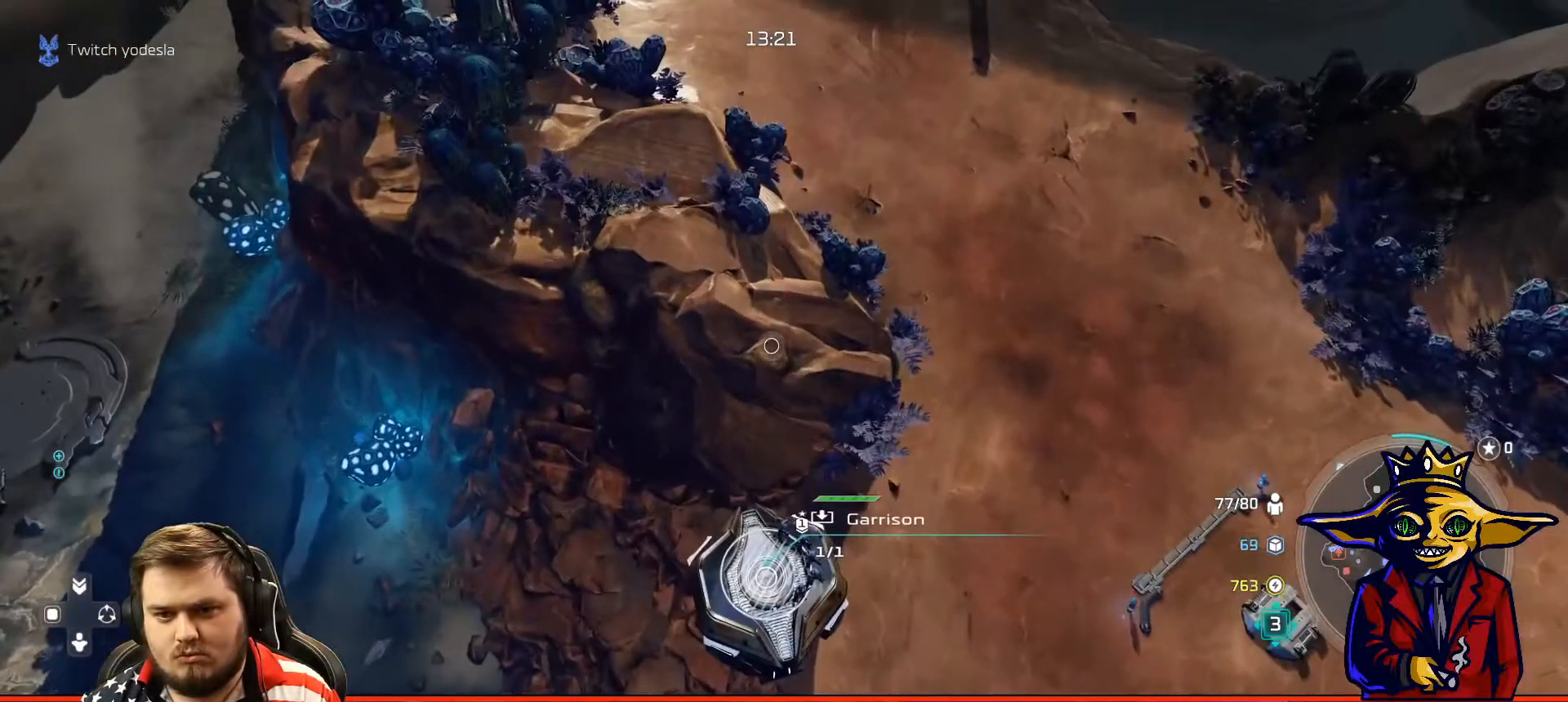
{"buttons": [], "left_stick": "down-right", "right_stick": "center", "events": [[133, "A", "down"], [150, "left_stick", "center"], [200, "left_stick", "up"], [217, "A", "up"], [250, "A", "down"], [317, "A", "up"], [350, "left_stick", "center"], [367, "B", "down"], [450, "B", "up"], [501, "left_stick", "down-right"]]}